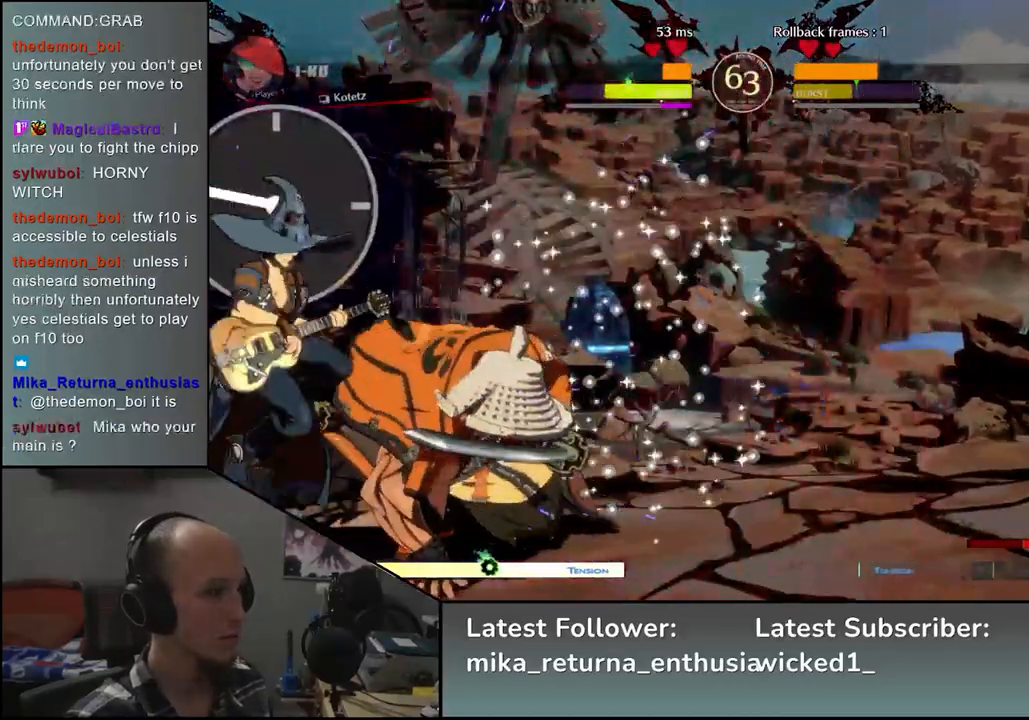
Gameplay with a controller (arcade stick); each line is a JSON object with the inputs held at the frame after it. "events" lists button and stick changes between this image and that frame as [ms after this image, input, new state], when the widget could be followed in between. Not read: L3 R3.
{"buttons": [], "left_stick": "down-right", "events": [[17, "L2", "up"], [117, "L1", "down"], [217, "L1", "up"], [233, "left_stick", "left"], [483, "left_stick", "down-right"]]}
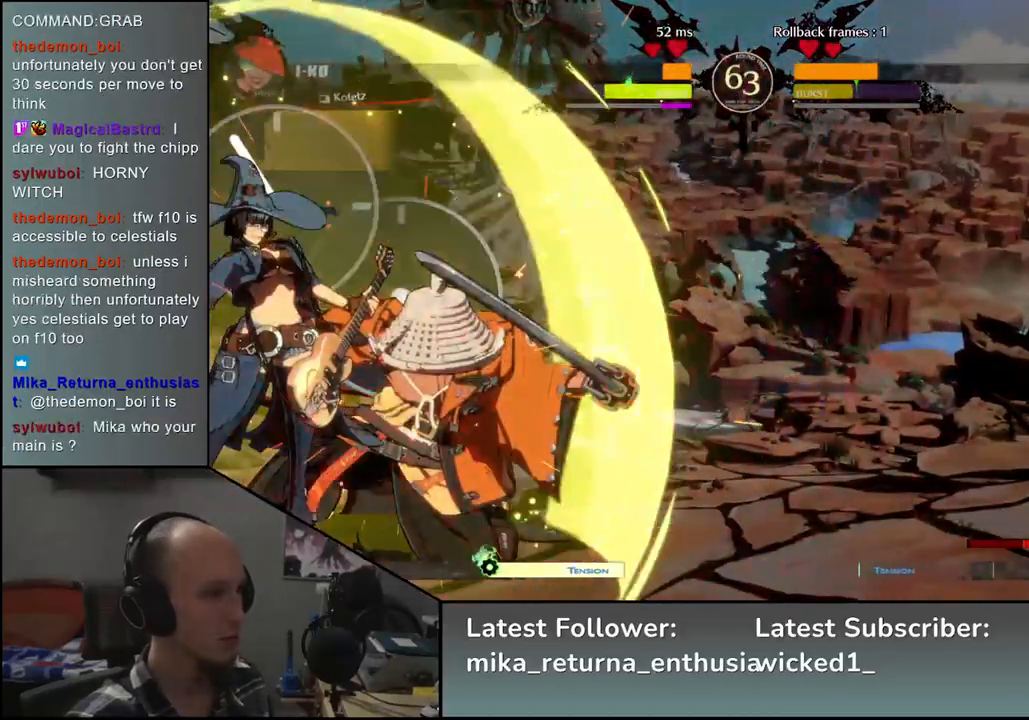
{"buttons": [], "left_stick": "right", "events": [[17, "left_stick", "right"], [367, "R2", "down"], [467, "R2", "up"]]}
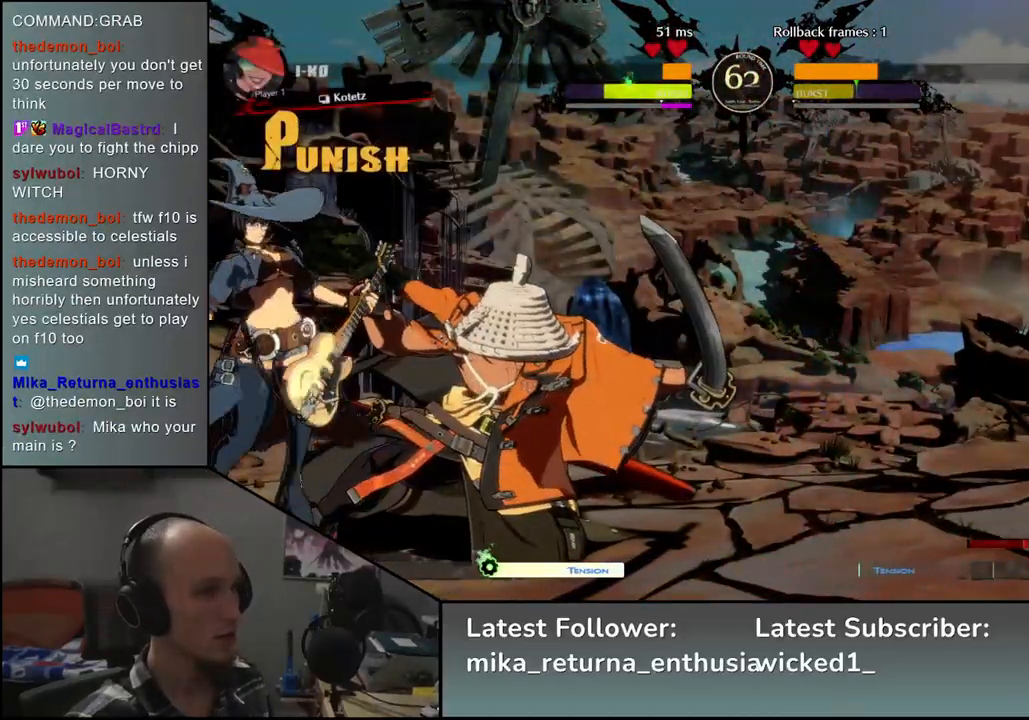
{"buttons": ["R2"], "left_stick": "right", "events": [[33, "R2", "down"], [100, "R2", "up"], [183, "R2", "down"], [233, "R2", "up"], [333, "R2", "down"], [383, "R2", "up"], [450, "R2", "down"]]}
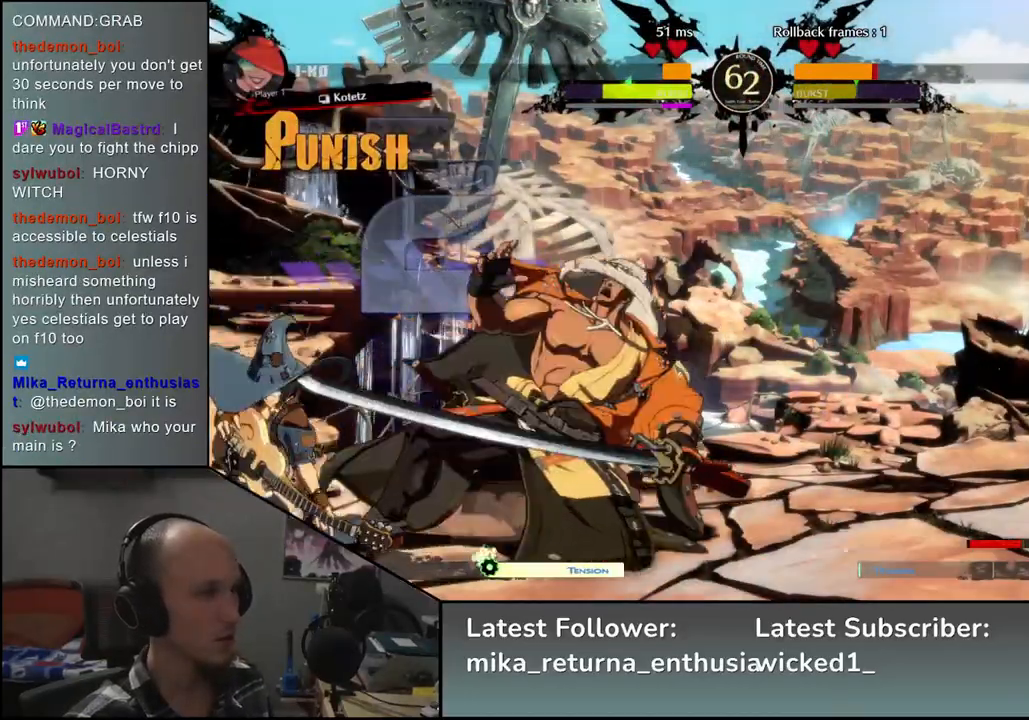
{"buttons": [], "left_stick": "down-right", "events": [[33, "R2", "up"], [217, "left_stick", "down-right"]]}
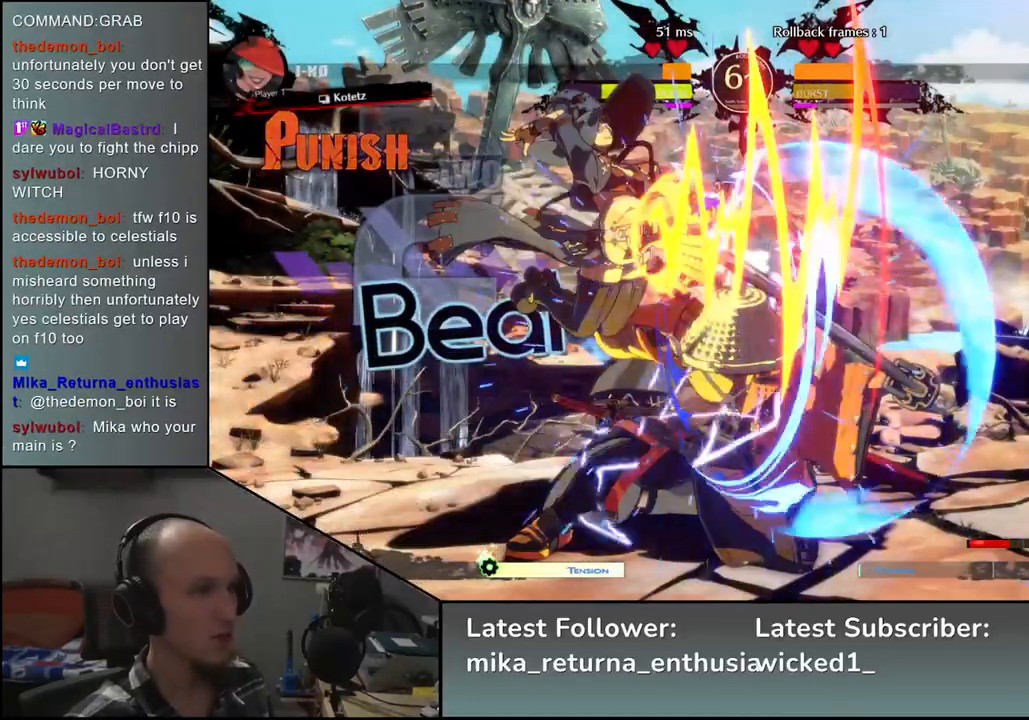
{"buttons": [], "left_stick": "down-right", "events": []}
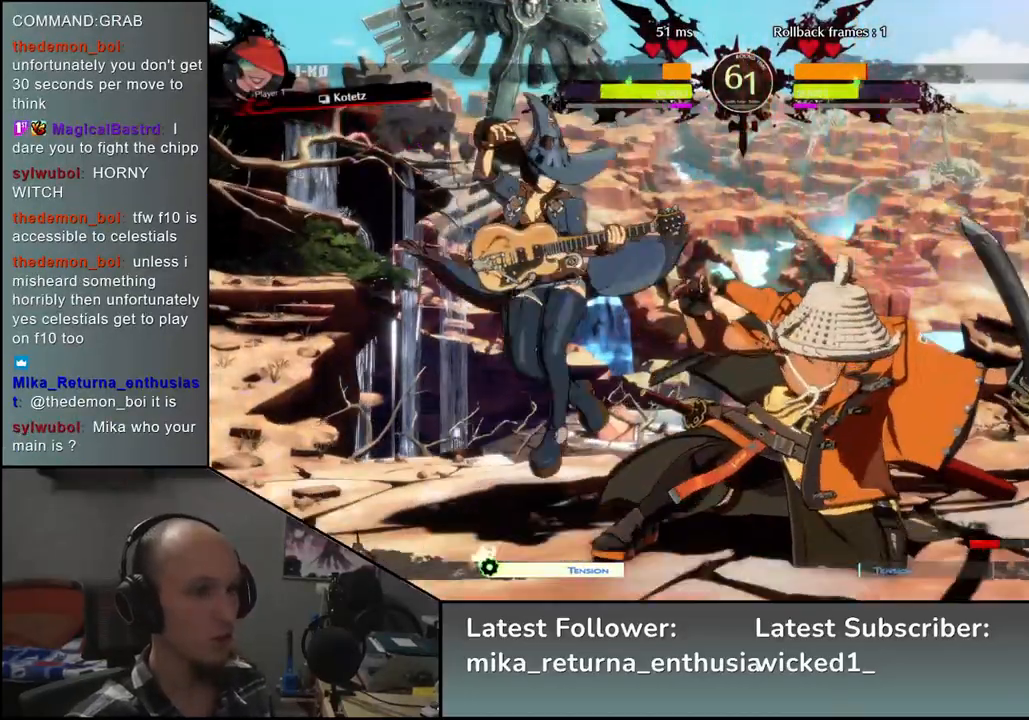
{"buttons": ["TRIANGLE"], "left_stick": "center", "events": [[17, "L2", "down"], [100, "L2", "up"], [267, "TRIANGLE", "down"], [367, "TRIANGLE", "up"], [417, "left_stick", "center"], [467, "TRIANGLE", "down"]]}
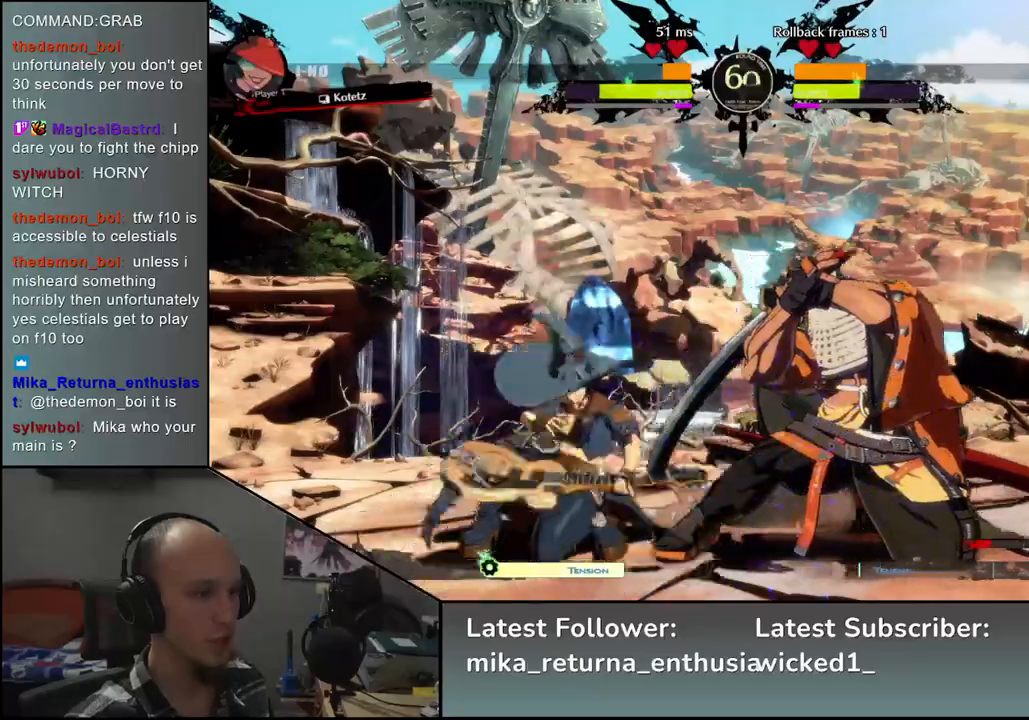
{"buttons": [], "left_stick": "down-right", "events": [[17, "TRIANGLE", "up"], [117, "left_stick", "down-right"]]}
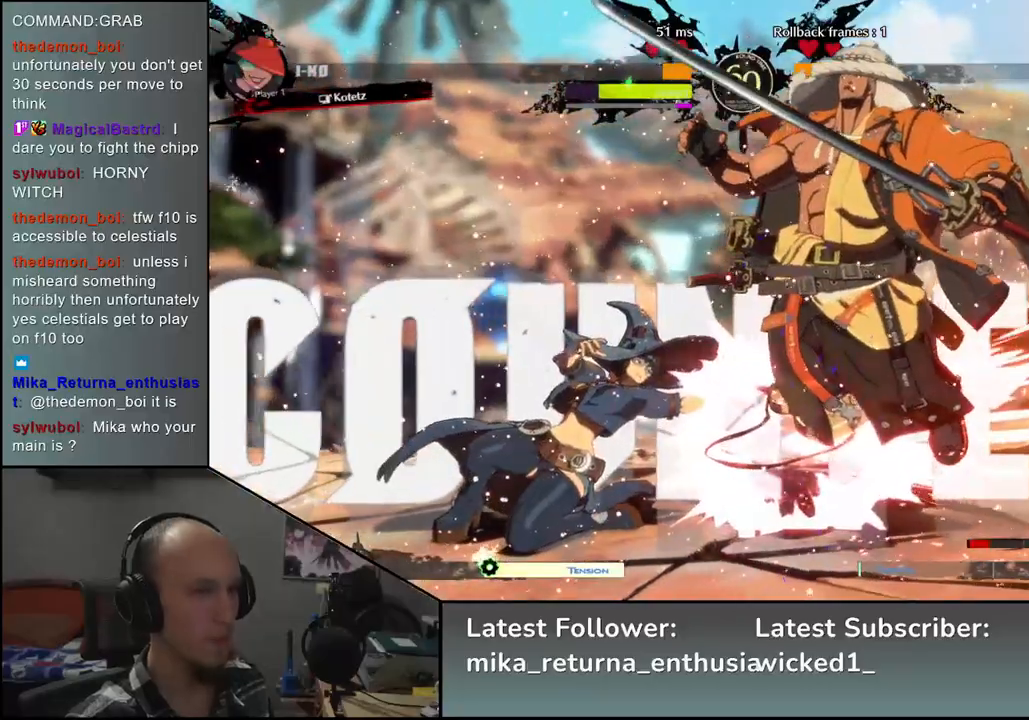
{"buttons": [], "left_stick": "down-right", "events": []}
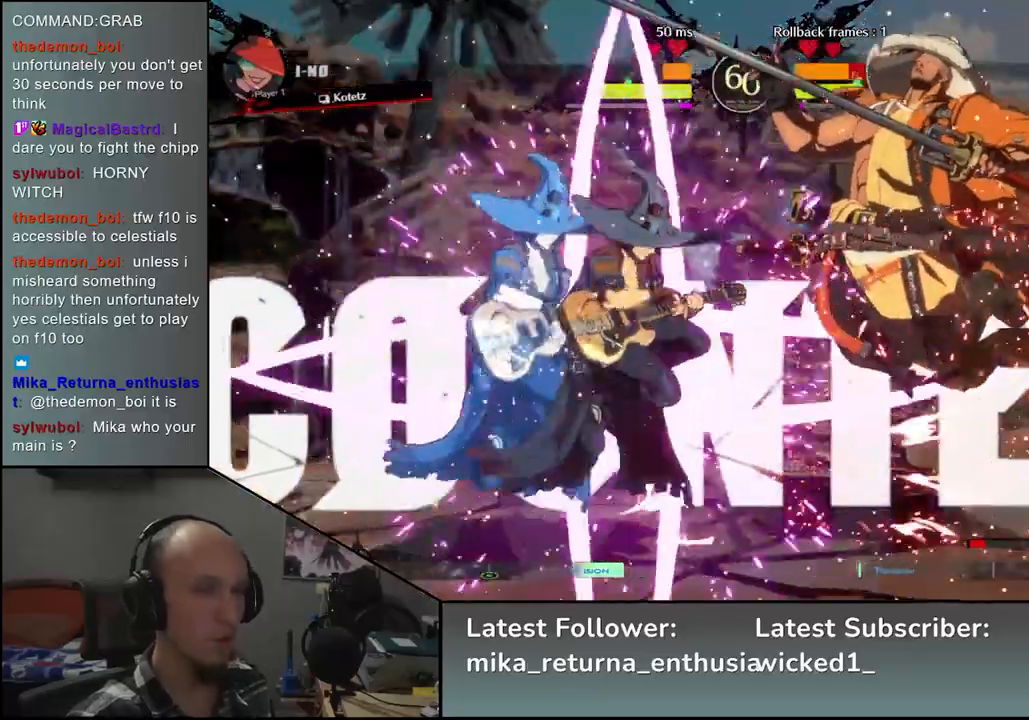
{"buttons": [], "left_stick": "down-right", "events": []}
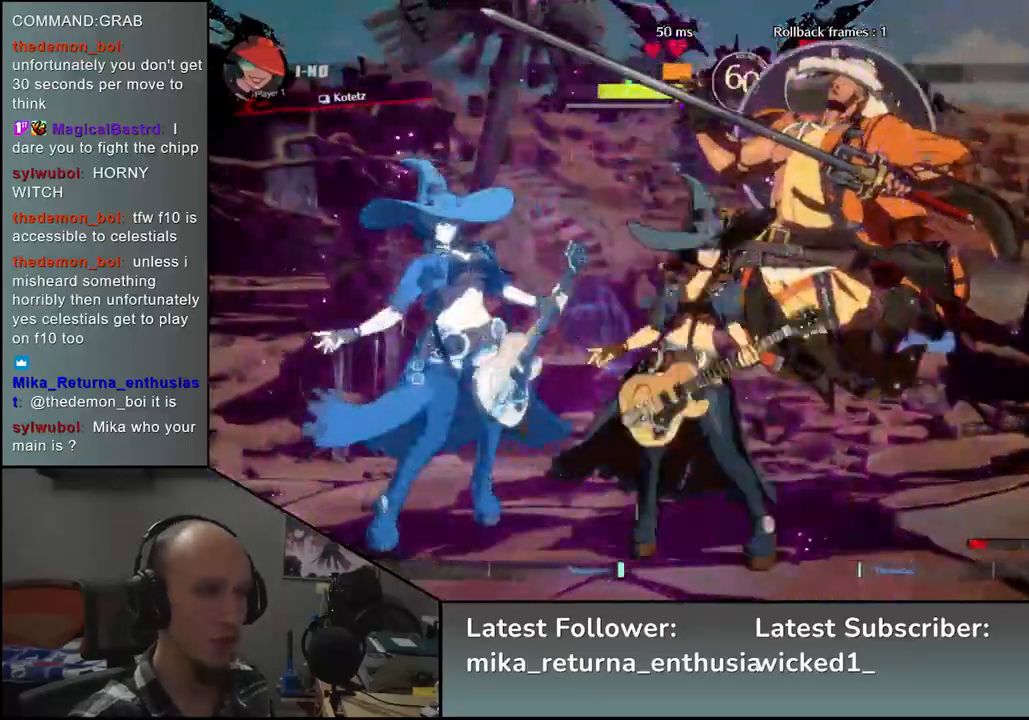
{"buttons": [], "left_stick": "down-left", "events": [[467, "left_stick", "down-left"]]}
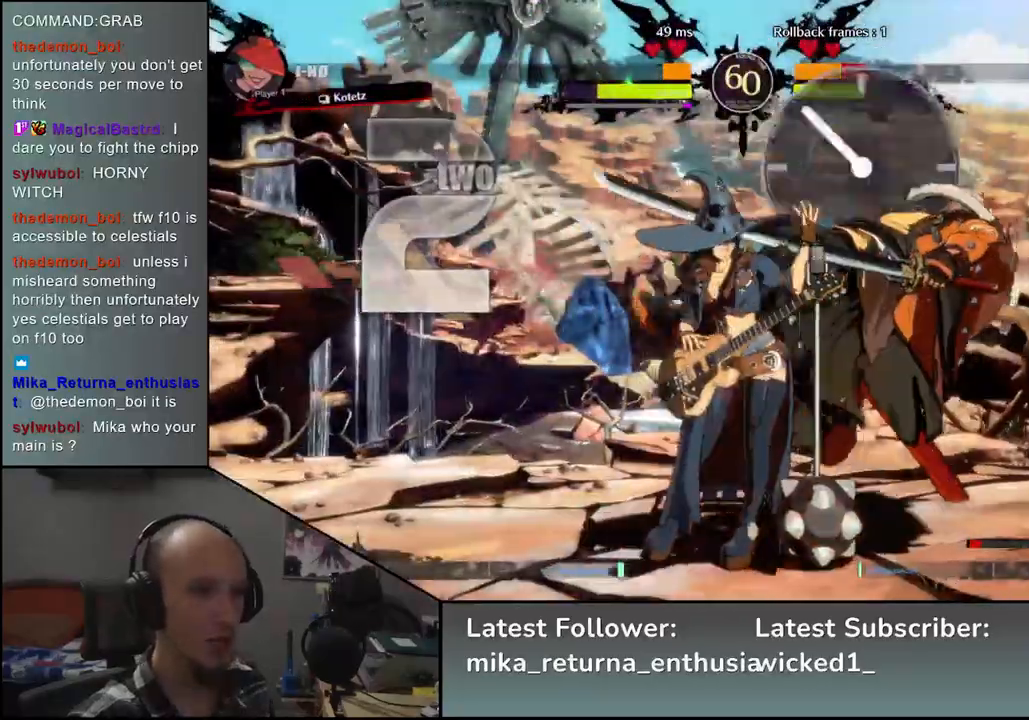
{"buttons": [], "left_stick": "left", "events": [[67, "left_stick", "down-right"], [117, "L1", "down"], [183, "left_stick", "up-right"], [233, "L1", "up"], [267, "left_stick", "left"], [367, "left_stick", "center"], [417, "left_stick", "left"]]}
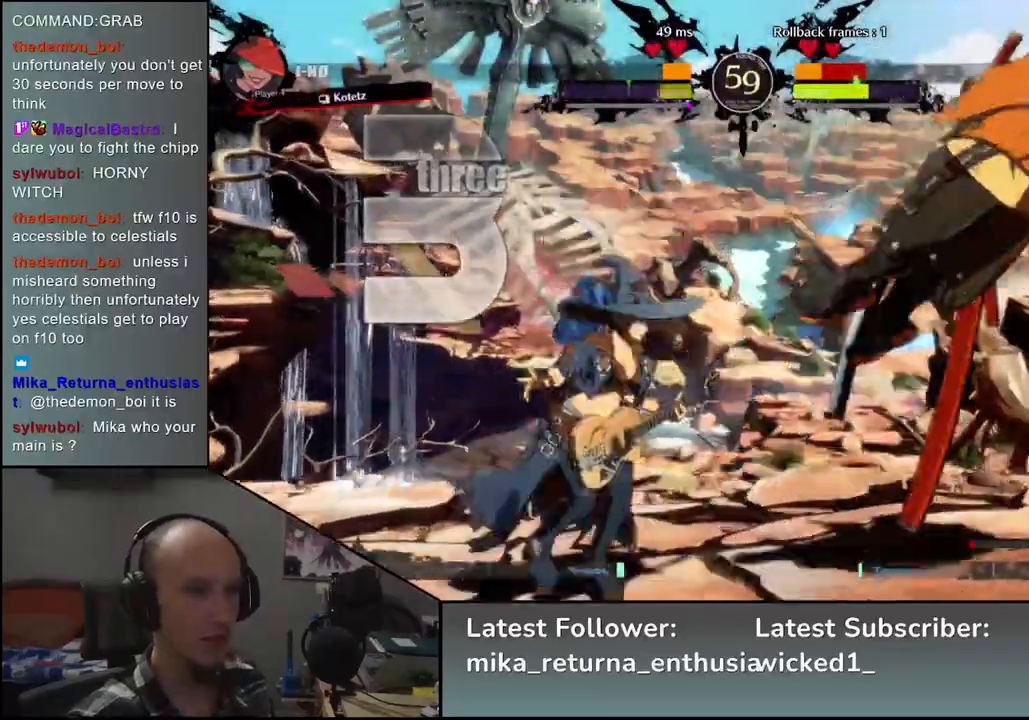
{"buttons": [], "left_stick": "right", "events": [[317, "left_stick", "center"], [383, "left_stick", "right"]]}
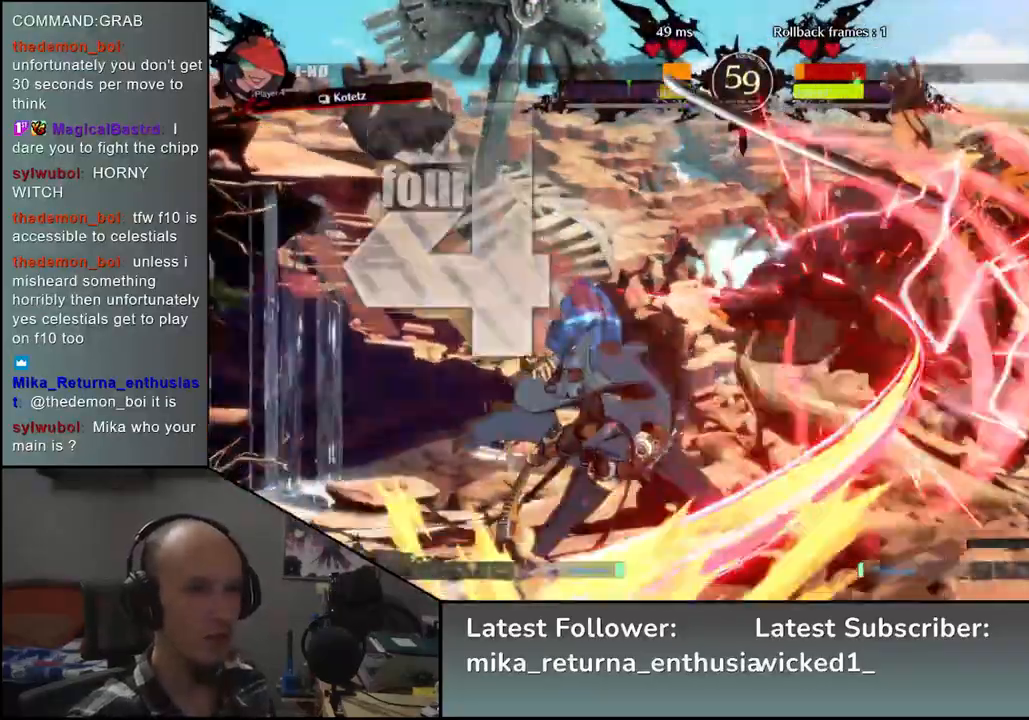
{"buttons": [], "left_stick": "right", "events": []}
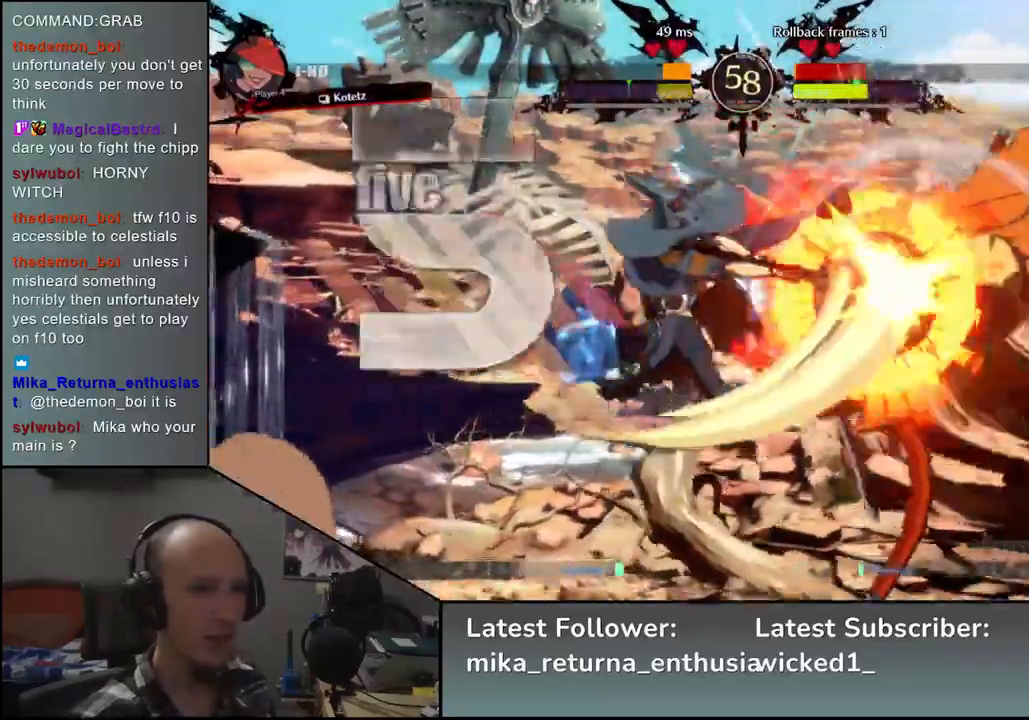
{"buttons": [], "left_stick": "right", "events": []}
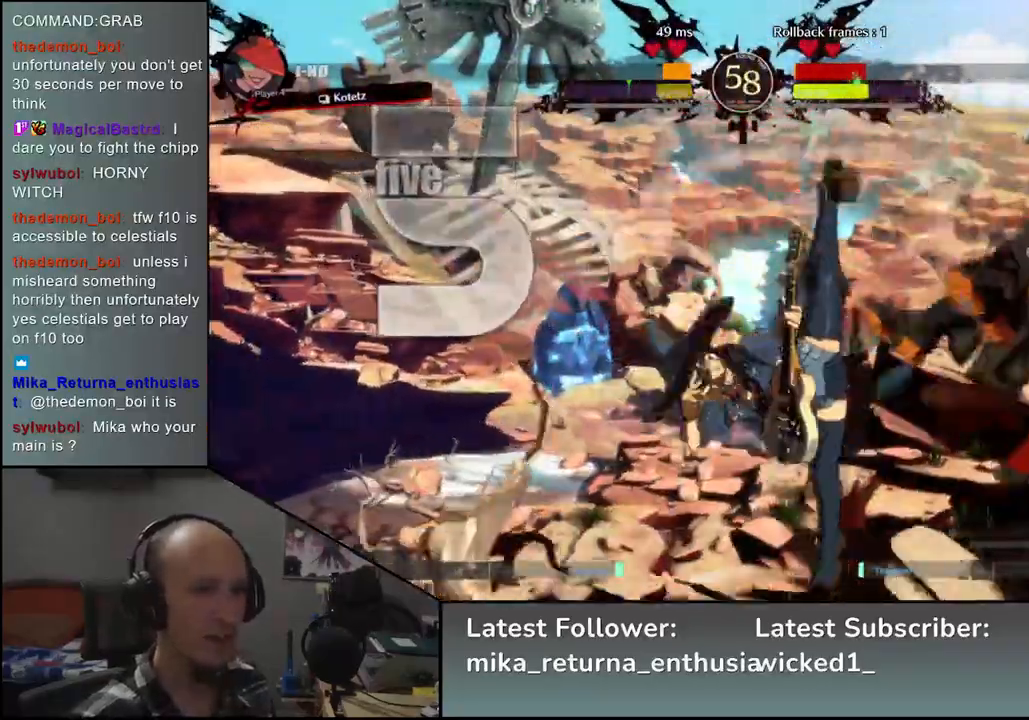
{"buttons": [], "left_stick": "center", "events": [[117, "left_stick", "center"]]}
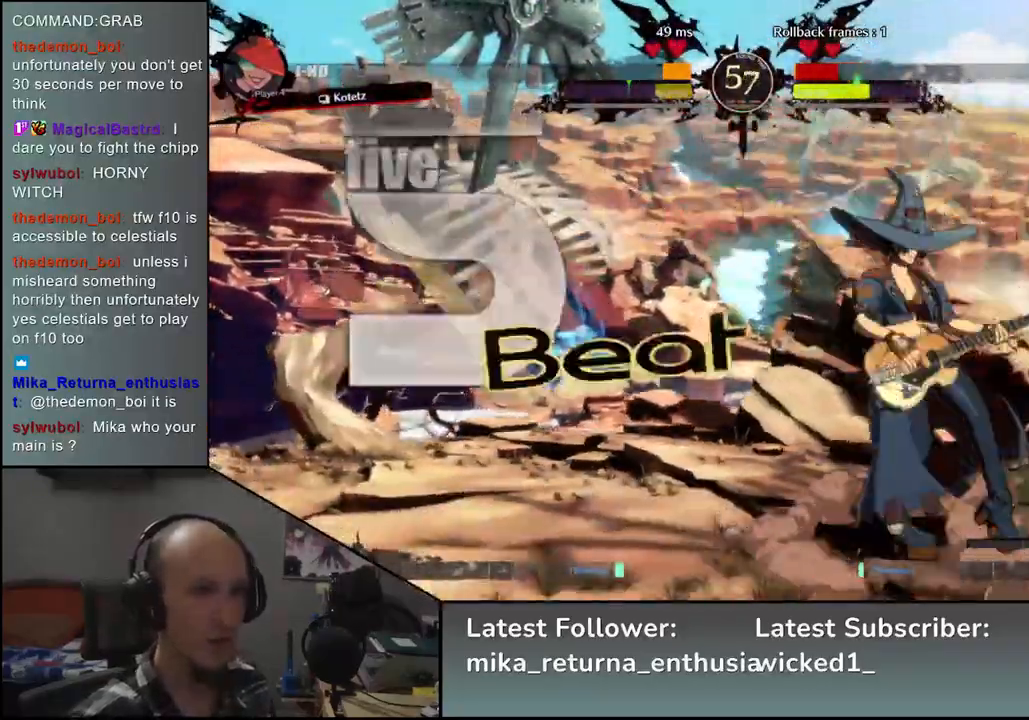
{"buttons": [], "left_stick": "down-right", "events": [[133, "left_stick", "down-right"]]}
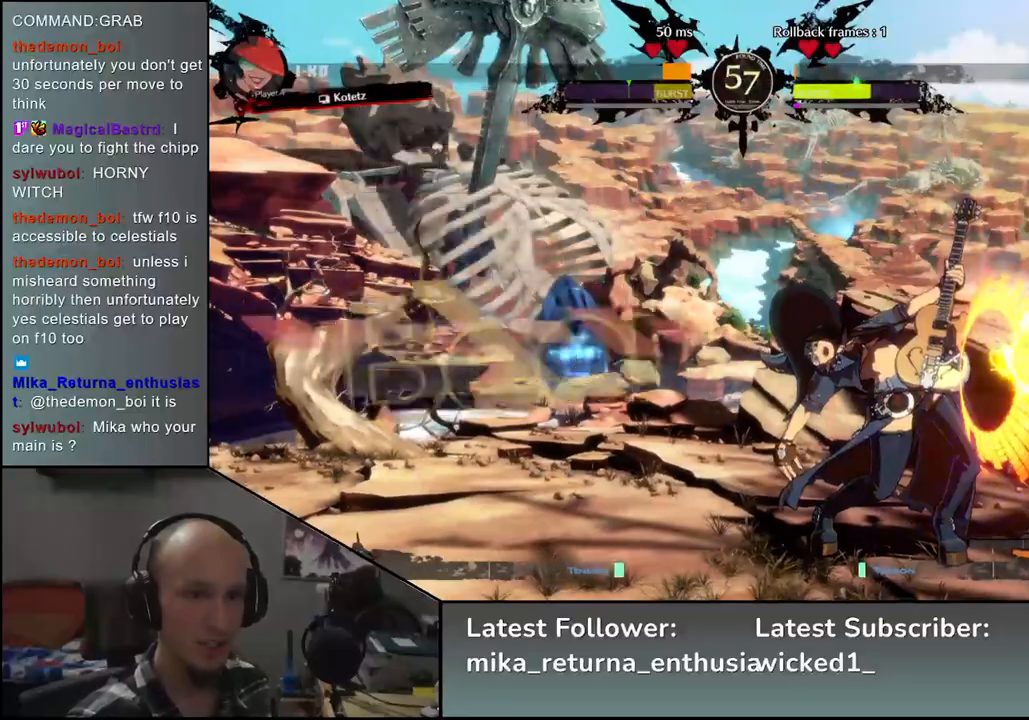
{"buttons": [], "left_stick": "center", "events": [[200, "left_stick", "left"], [250, "left_stick", "down"], [300, "left_stick", "right"], [317, "L1", "down"], [383, "left_stick", "center"], [417, "L1", "up"]]}
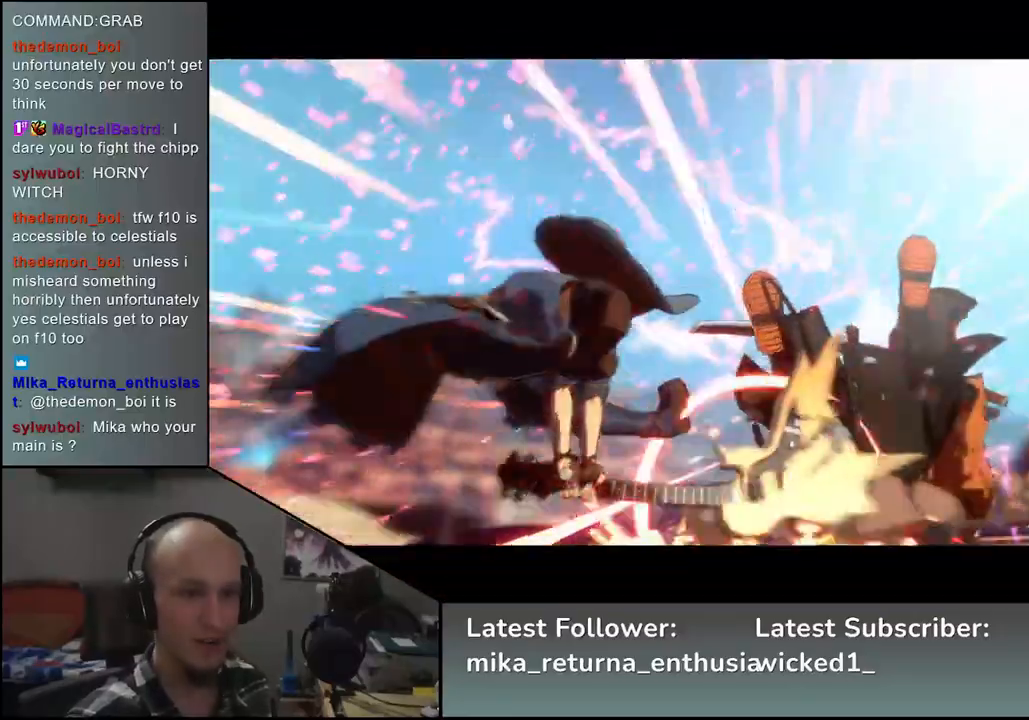
{"buttons": [], "left_stick": "center", "events": []}
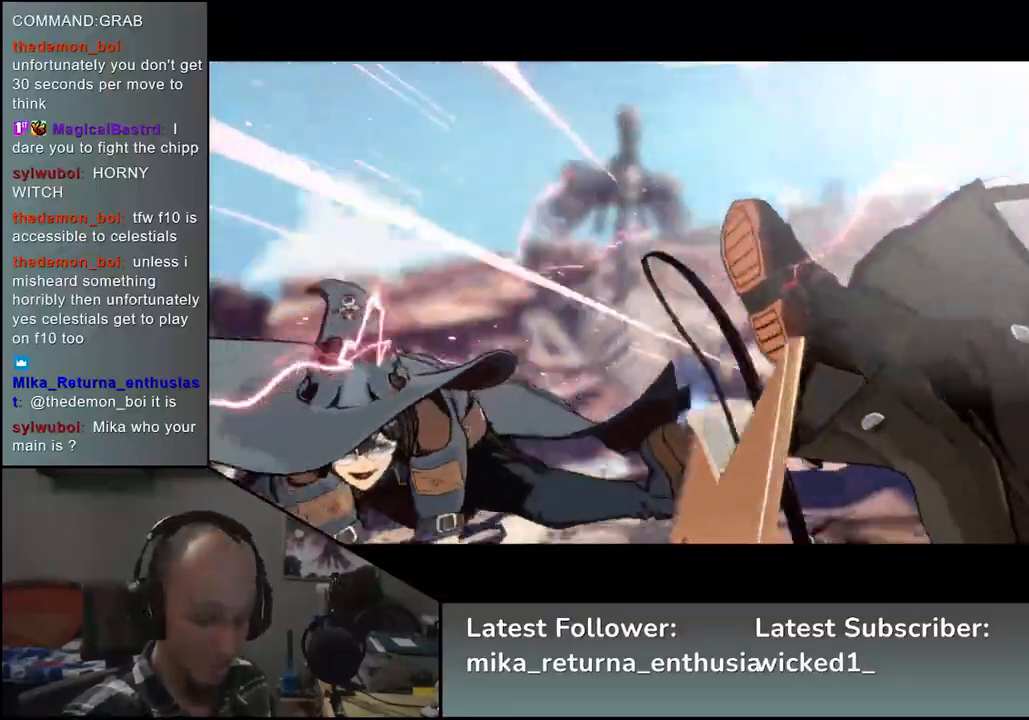
{"buttons": [], "left_stick": "center", "events": []}
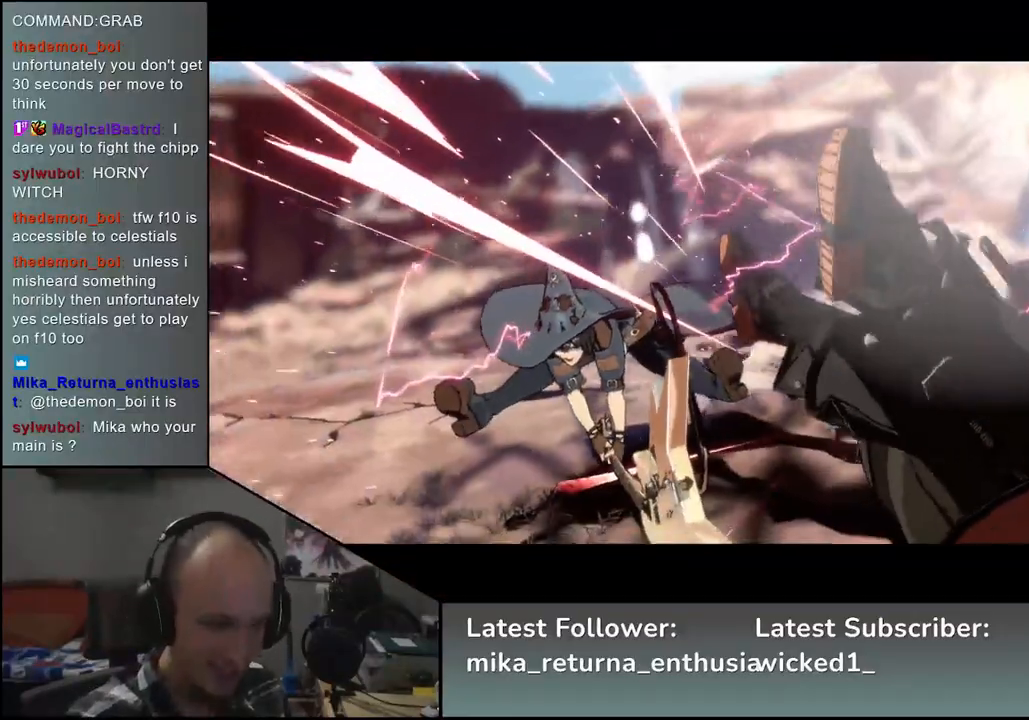
{"buttons": [], "left_stick": "center", "events": []}
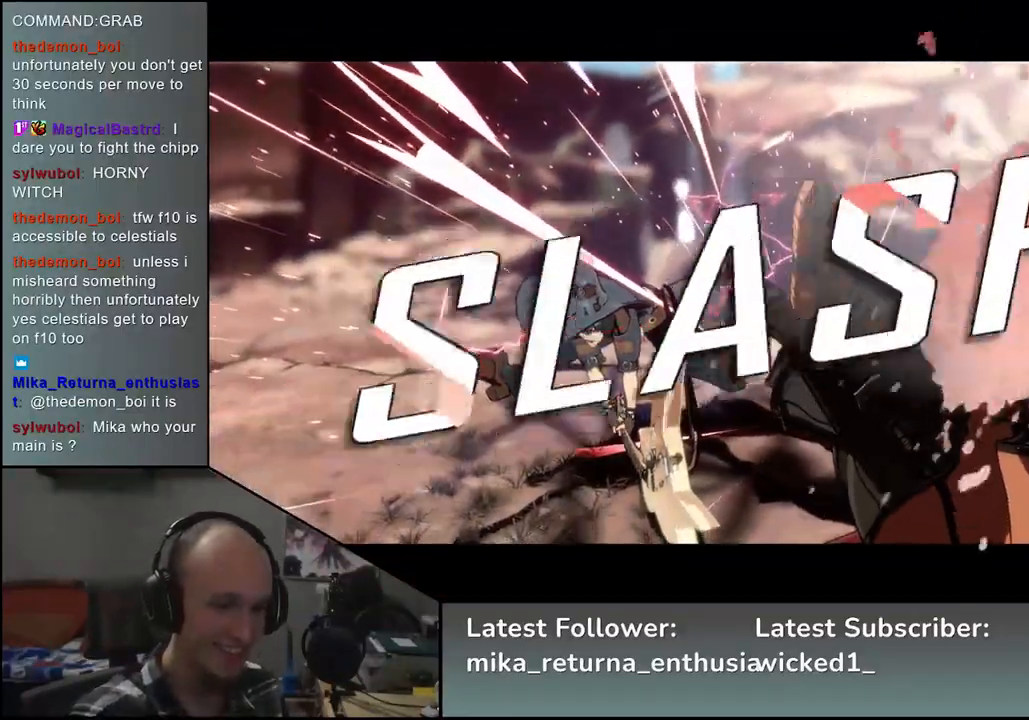
{"buttons": [], "left_stick": "center", "events": []}
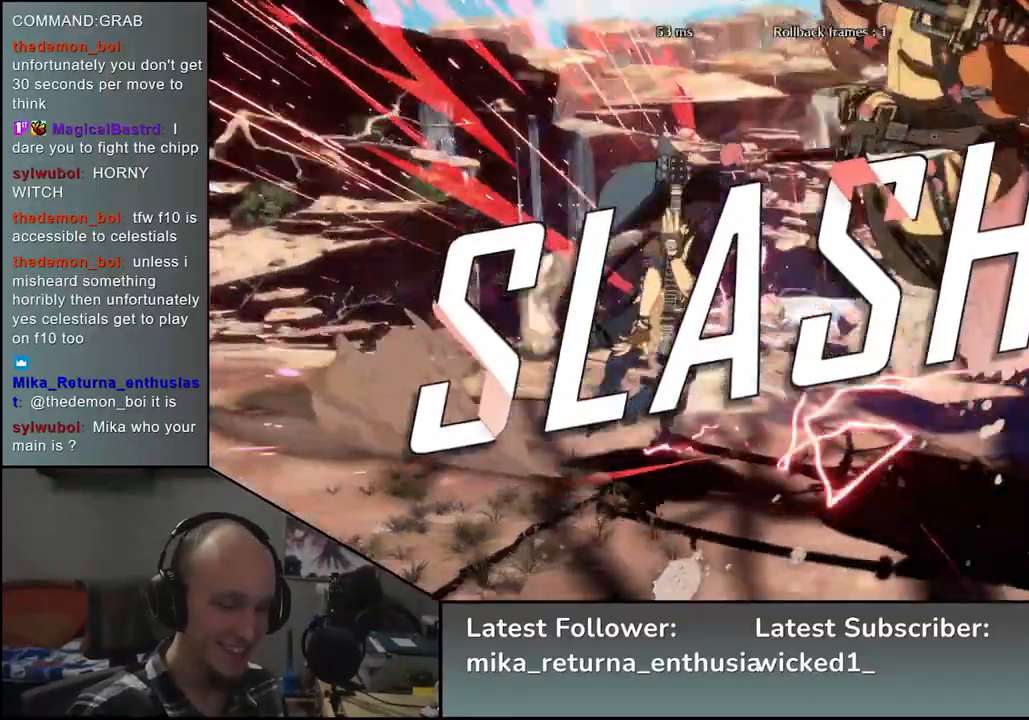
{"buttons": [], "left_stick": "center", "events": []}
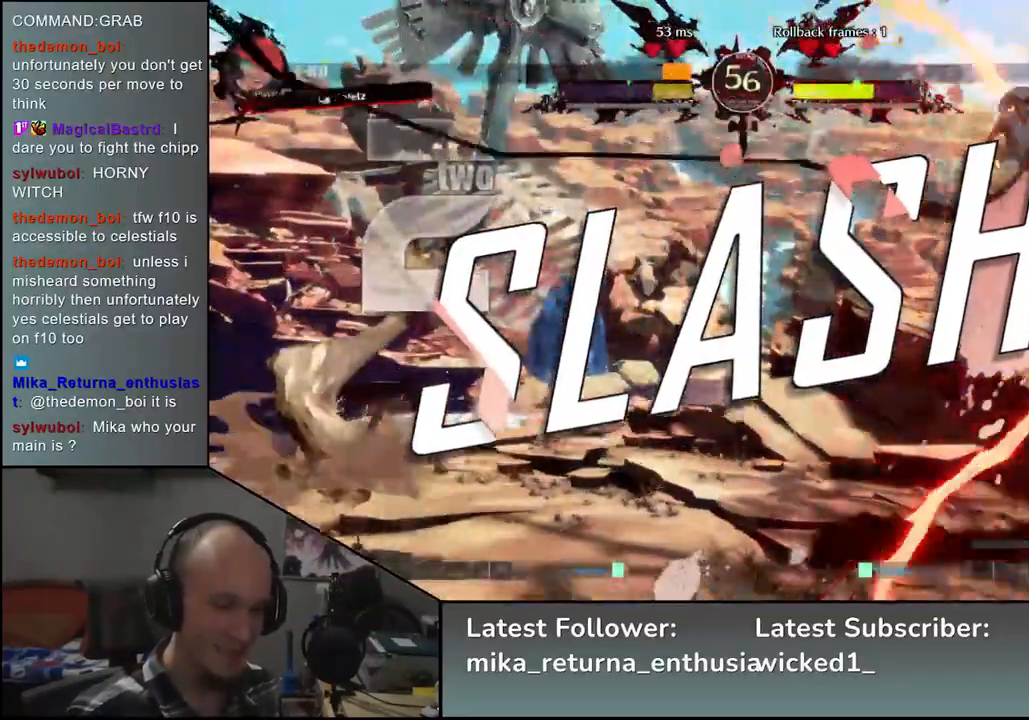
{"buttons": [], "left_stick": "center", "events": []}
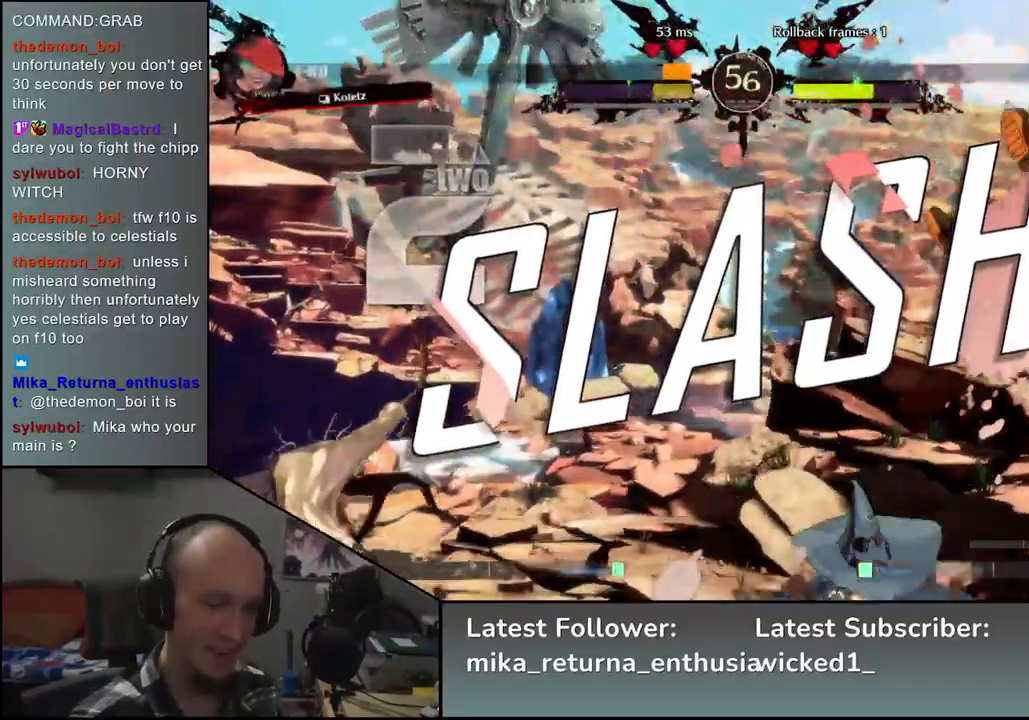
{"buttons": [], "left_stick": "center", "events": []}
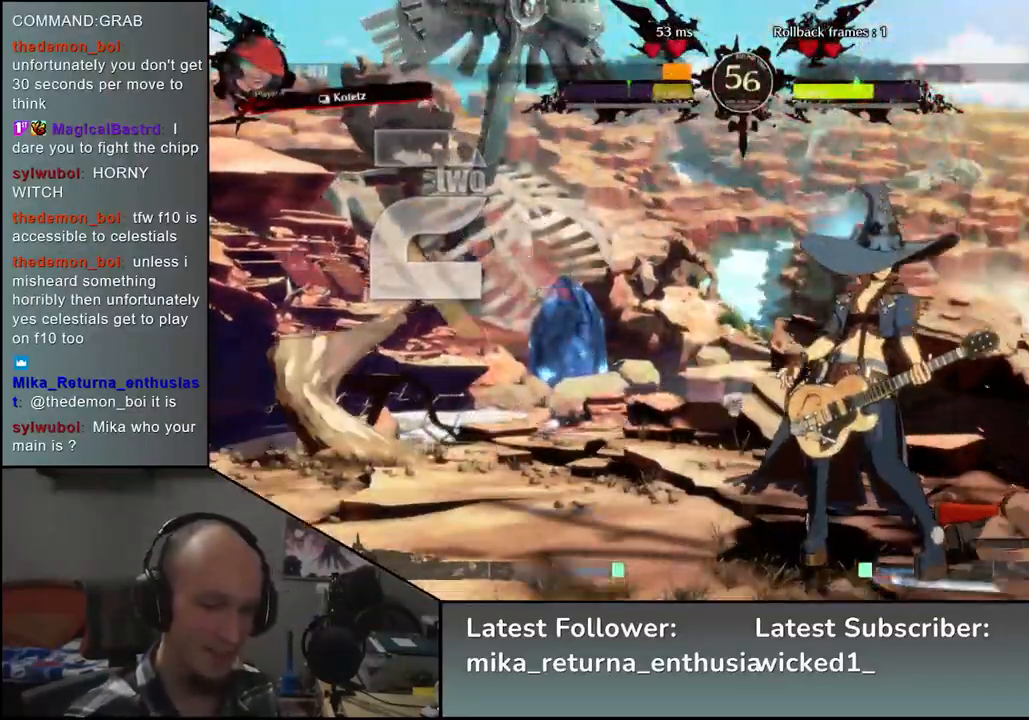
{"buttons": [], "left_stick": "center", "events": []}
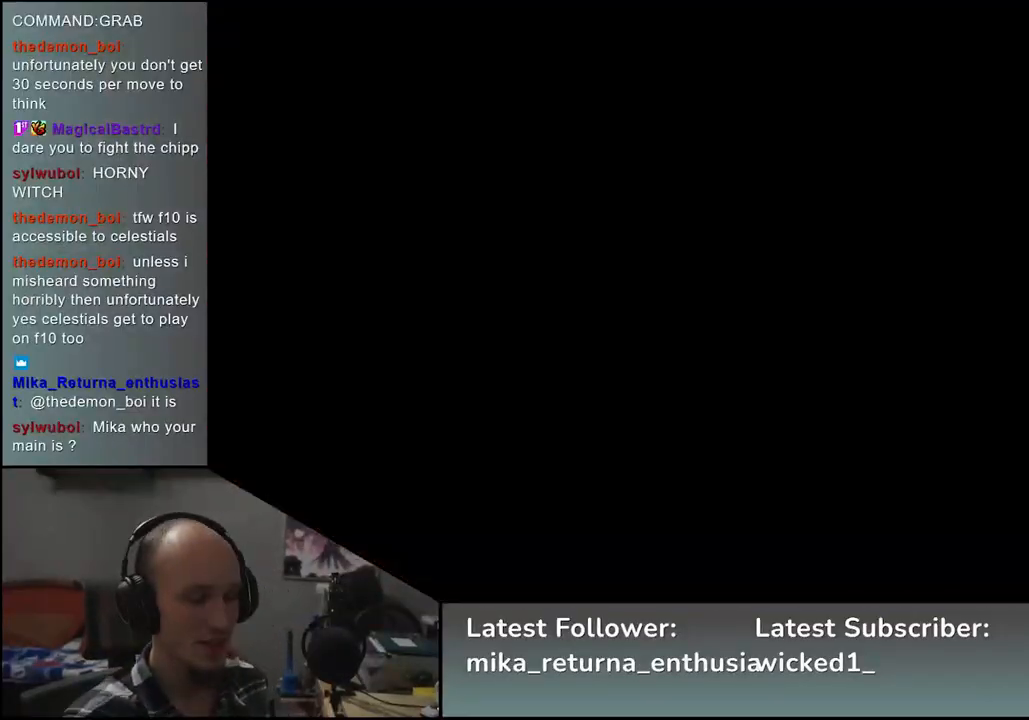
{"buttons": [], "left_stick": "left", "events": [[350, "left_stick", "left"]]}
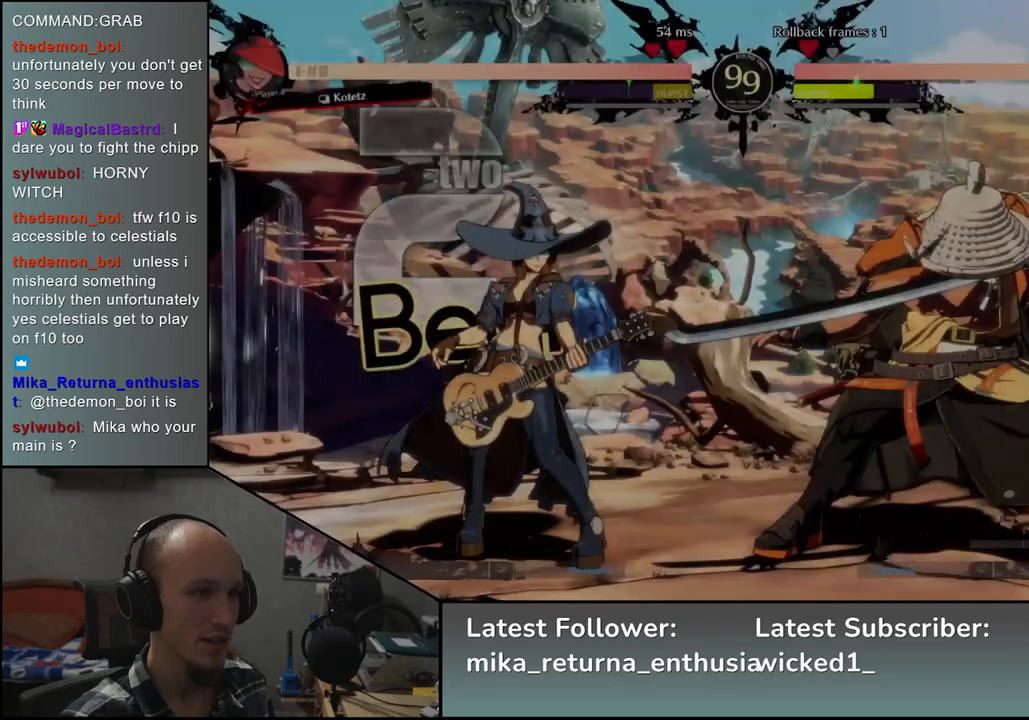
{"buttons": [], "left_stick": "left", "events": []}
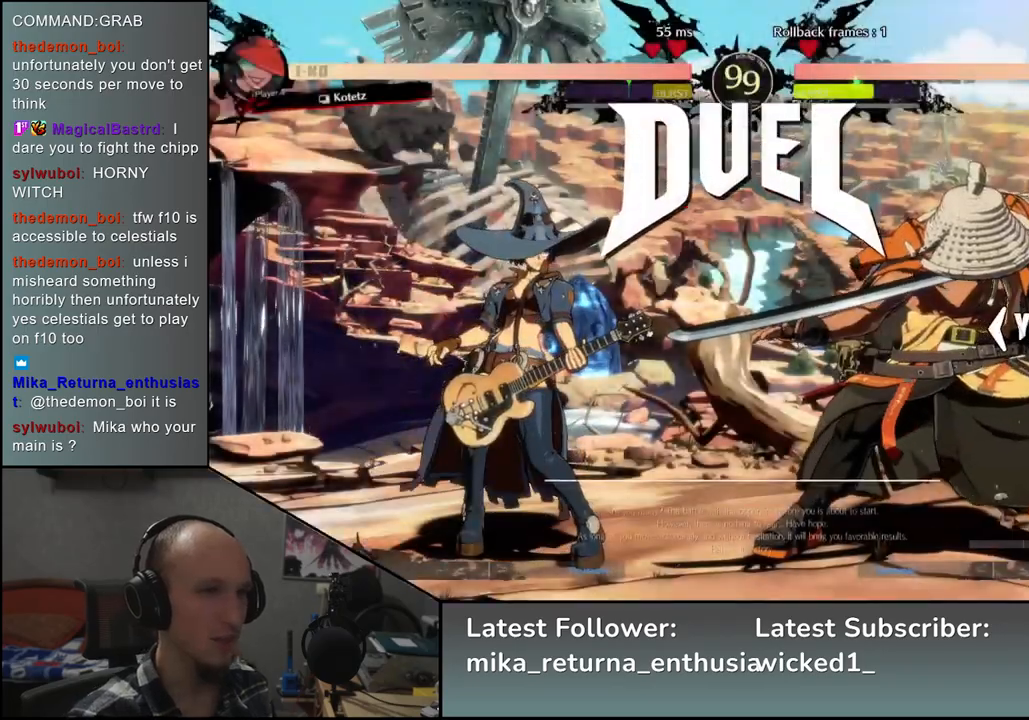
{"buttons": [], "left_stick": "left", "events": []}